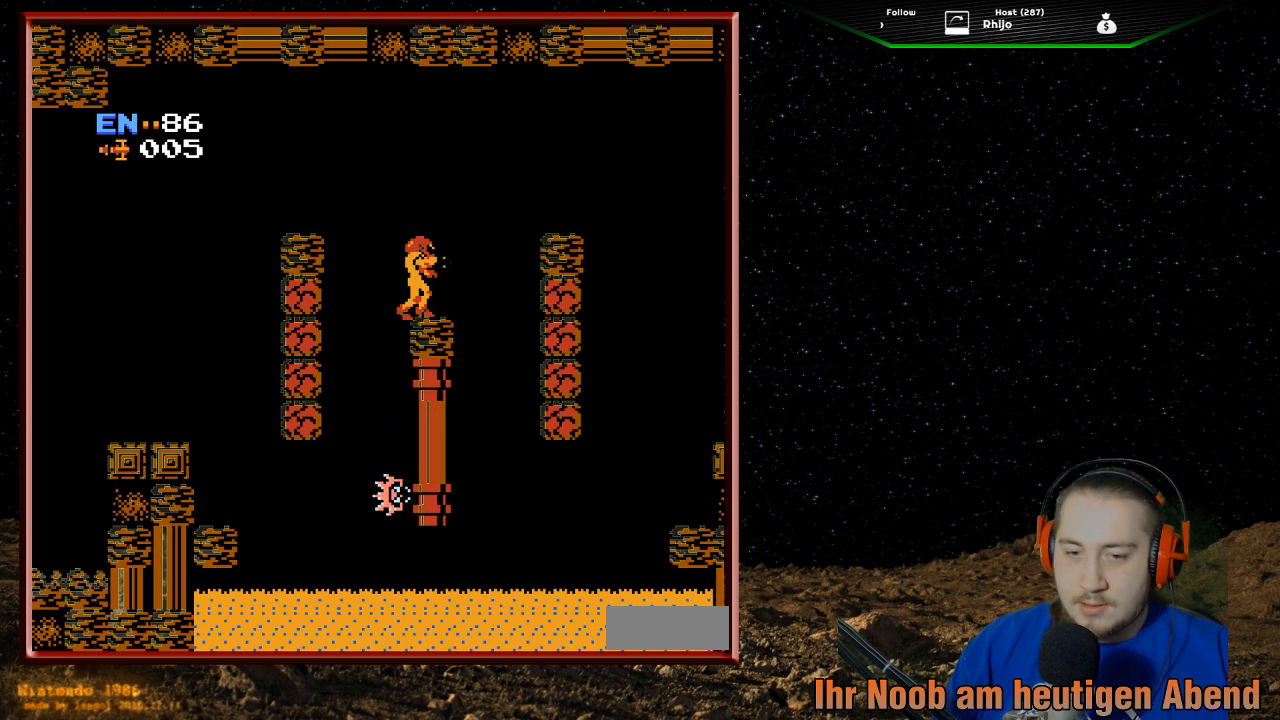
Gameplay with a controller (Nintendo layout); each line is a JSON object with the inputs held at the frame after it. "events" lists button and stick changes between this image and that frame as [ms after this image, input, new state], when the widget could be followed in between. Not read: L3 R3.
{"buttons": [], "events": [[200, "DPAD_RIGHT", "down"], [300, "DPAD_RIGHT", "up"]]}
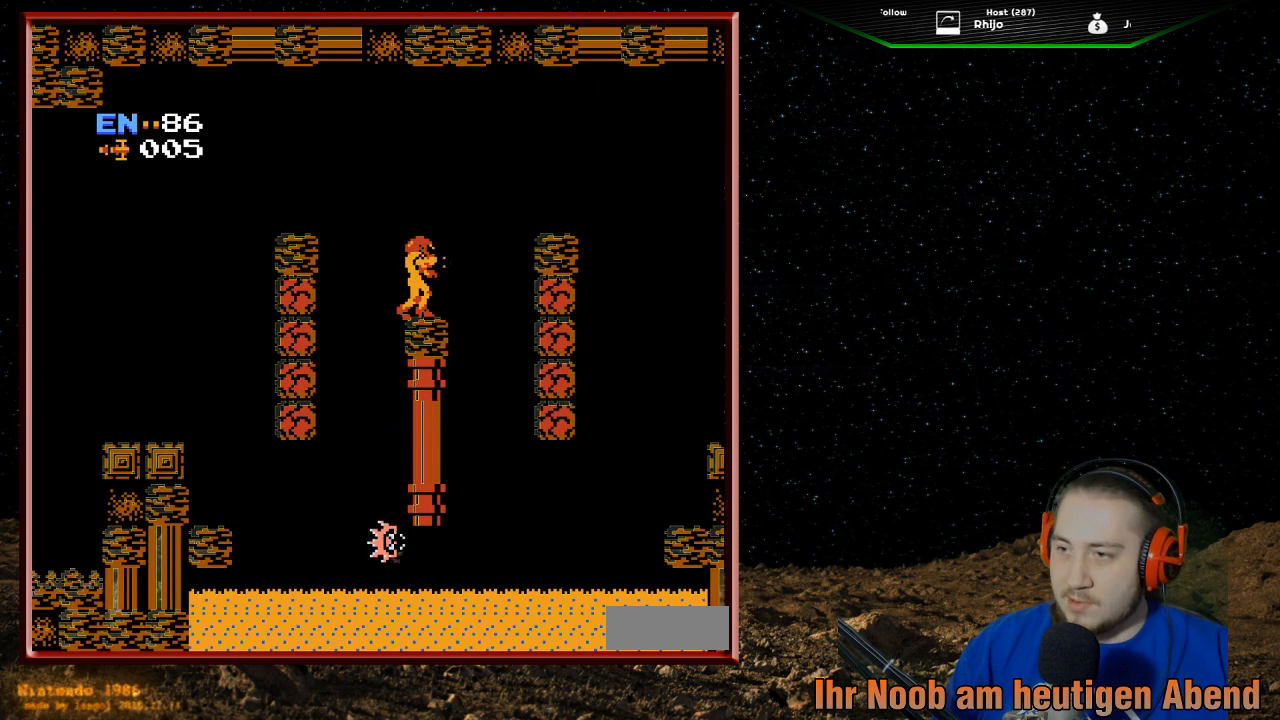
{"buttons": ["A", "DPAD_RIGHT"], "events": [[100, "DPAD_RIGHT", "down"], [233, "A", "down"]]}
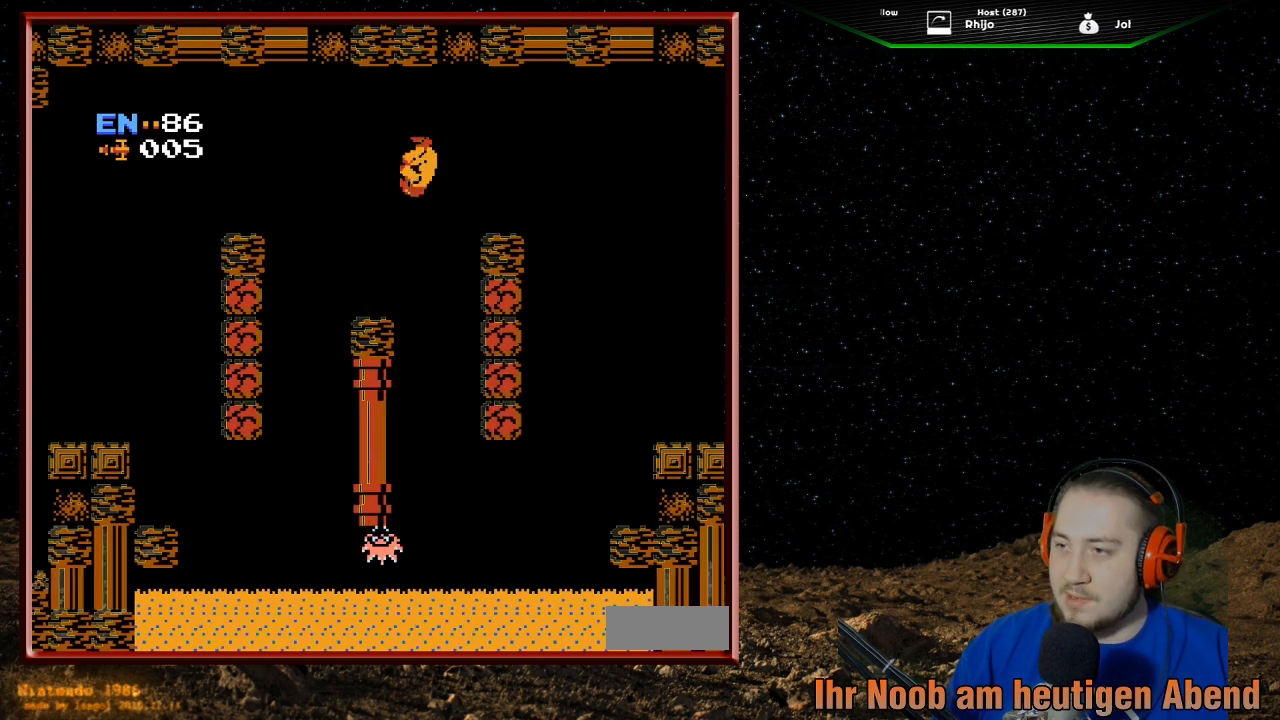
{"buttons": ["DPAD_RIGHT"], "events": [[67, "A", "up"]]}
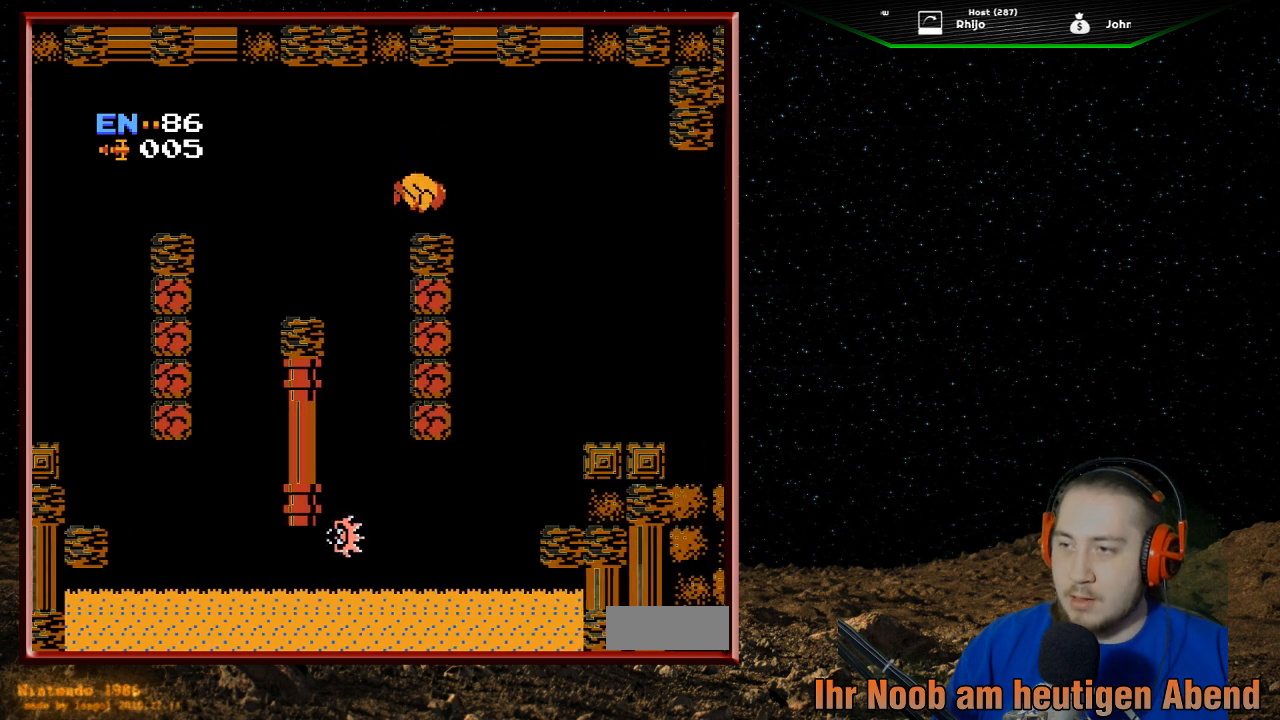
{"buttons": ["DPAD_RIGHT"], "events": [[133, "A", "down"], [333, "A", "up"]]}
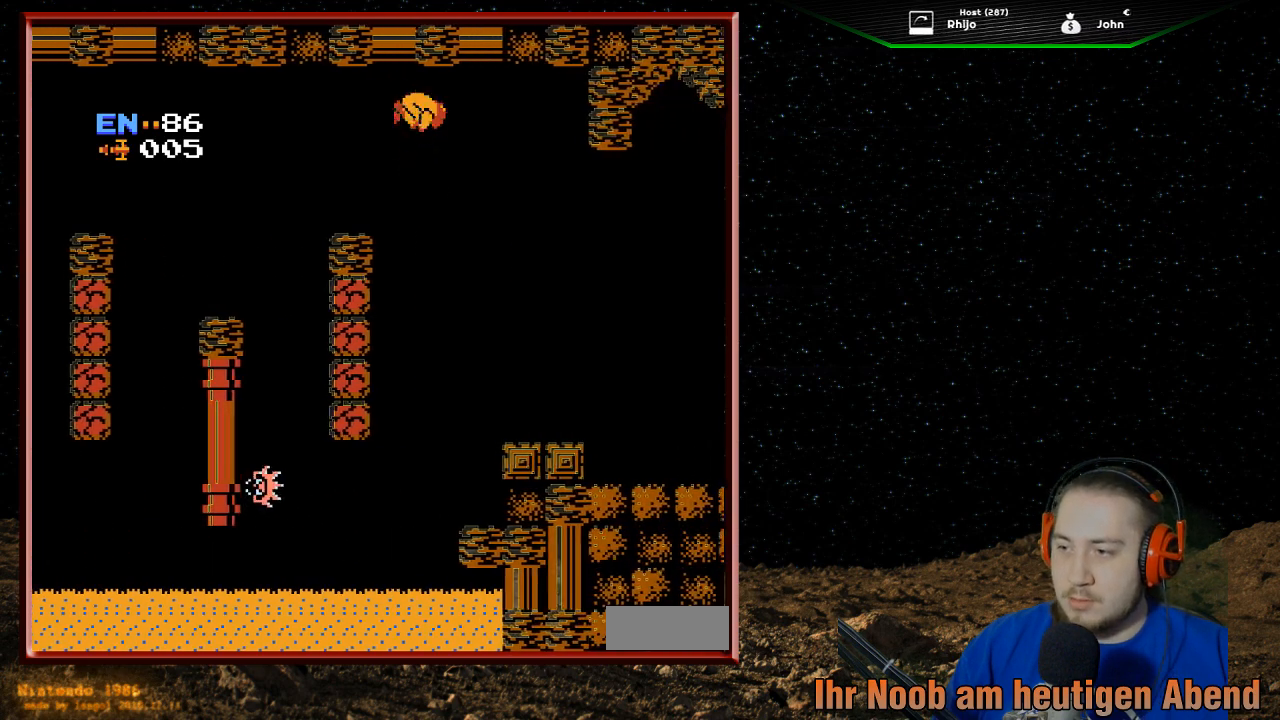
{"buttons": ["DPAD_RIGHT"], "events": []}
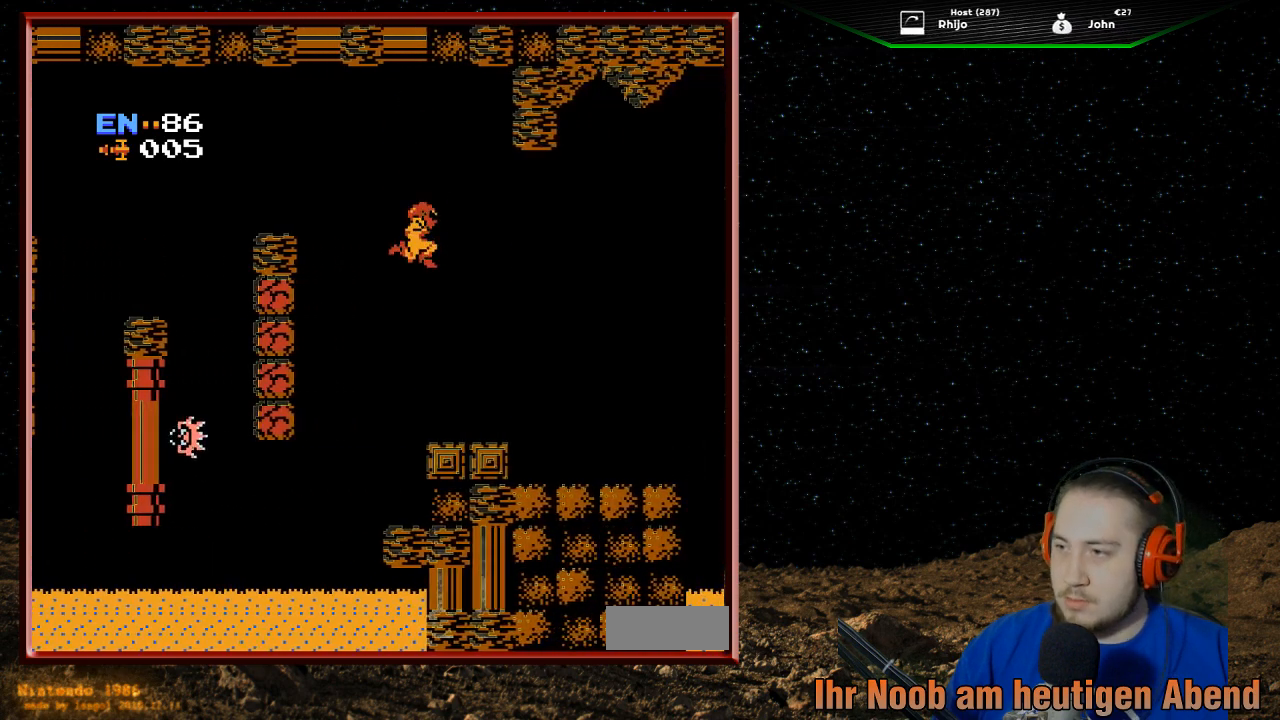
{"buttons": ["DPAD_RIGHT"], "events": []}
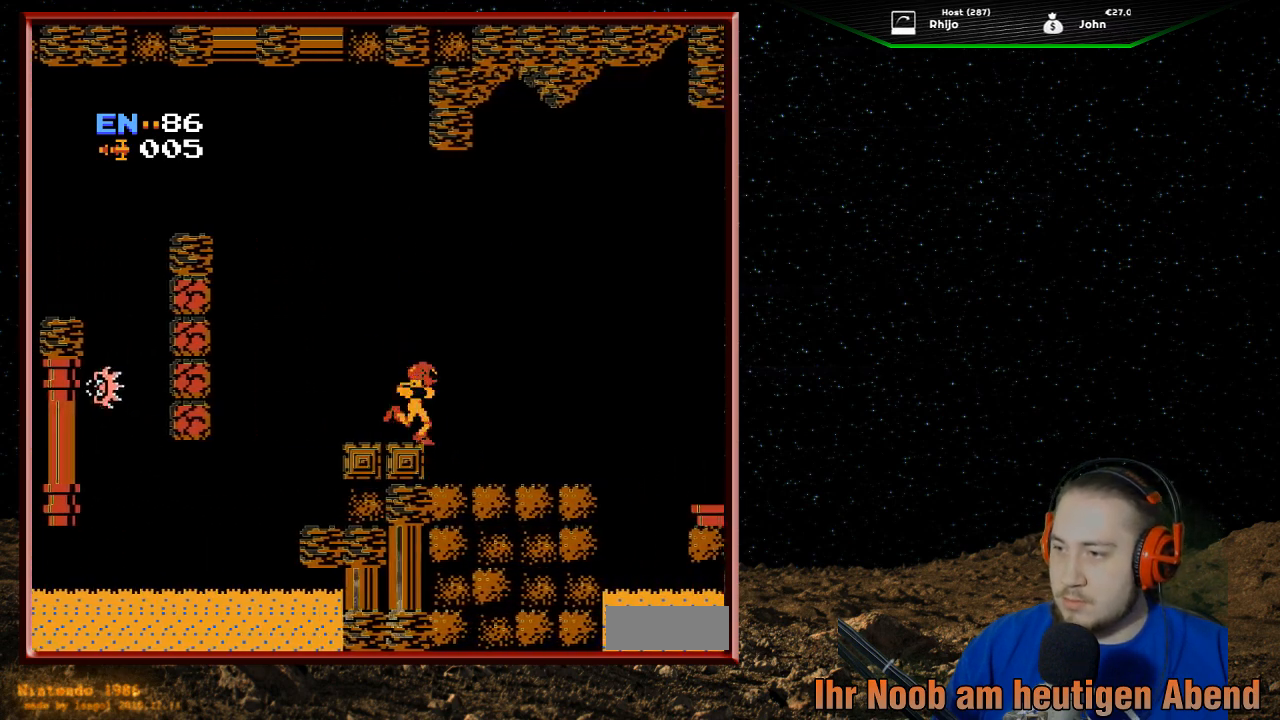
{"buttons": ["DPAD_RIGHT"], "events": []}
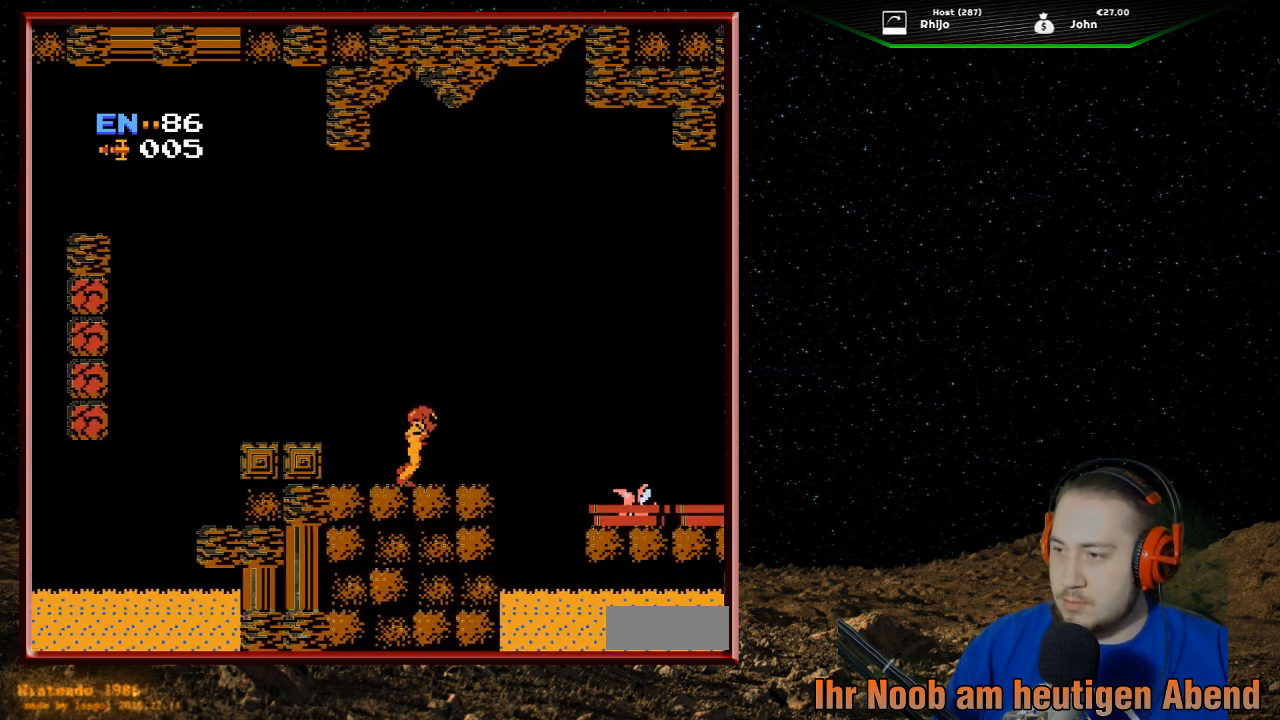
{"buttons": ["B"], "events": [[67, "DPAD_RIGHT", "up"], [233, "B", "down"], [333, "B", "up"], [433, "B", "down"]]}
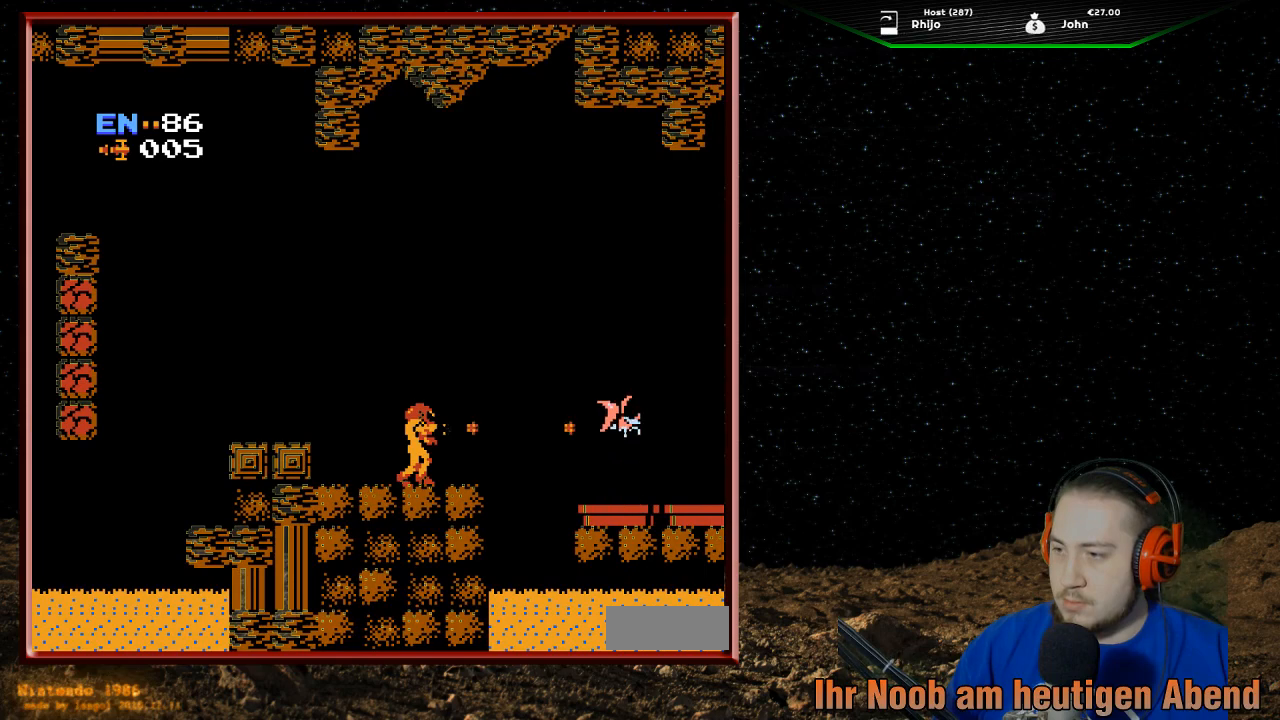
{"buttons": ["B"], "events": [[33, "B", "up"], [67, "B", "down"], [200, "B", "up"], [267, "B", "down"], [367, "B", "up"], [467, "B", "down"]]}
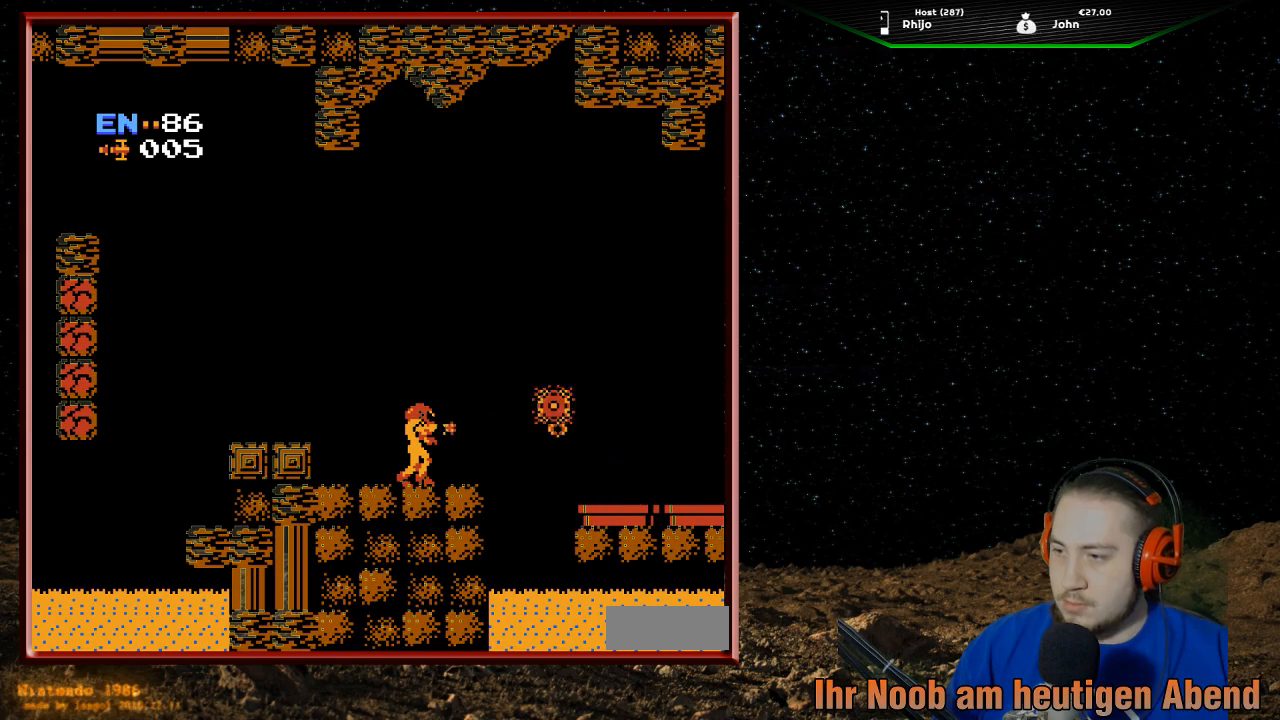
{"buttons": [], "events": [[33, "B", "up"], [133, "B", "down"], [233, "B", "up"], [333, "B", "down"], [433, "B", "up"]]}
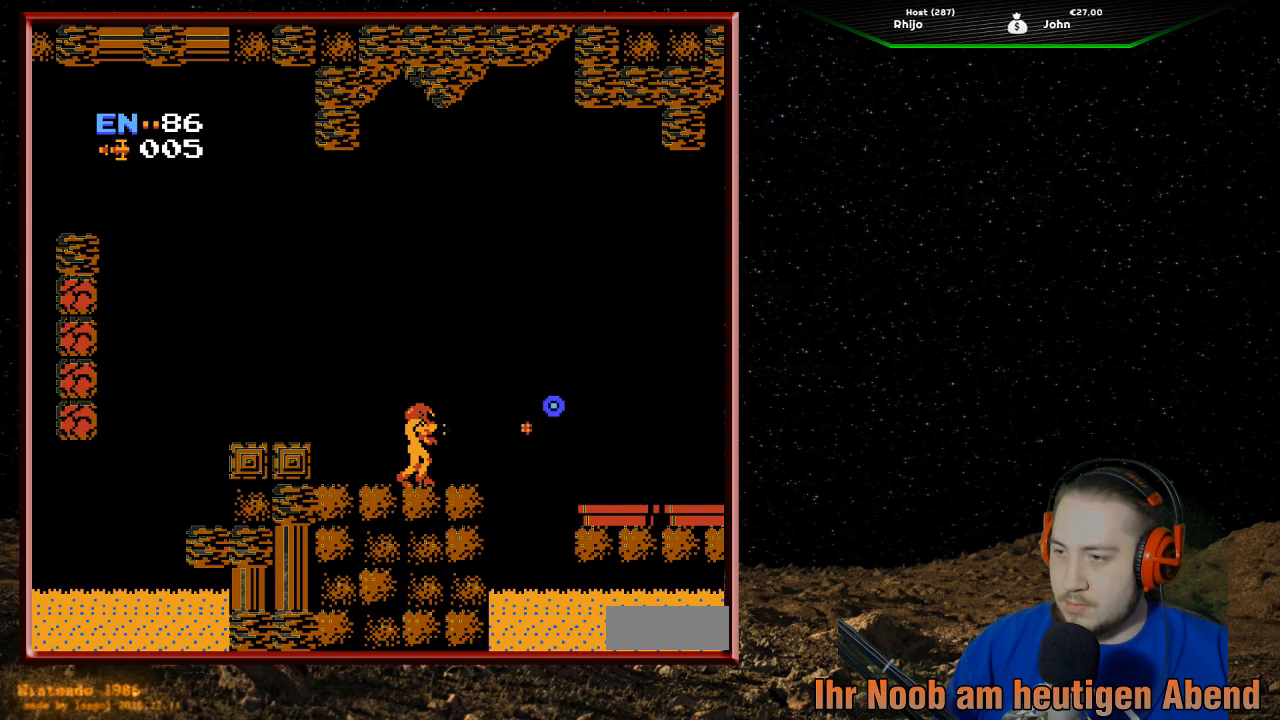
{"buttons": [], "events": [[267, "DPAD_RIGHT", "down"], [500, "DPAD_RIGHT", "up"]]}
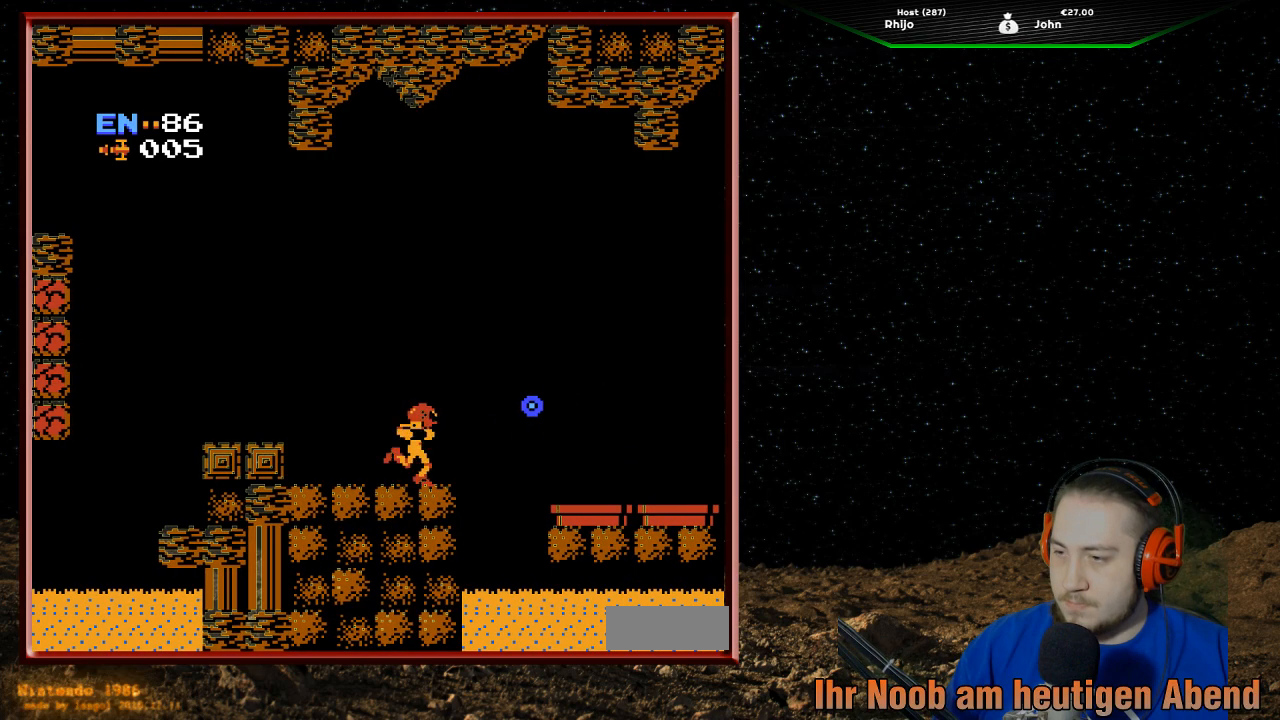
{"buttons": ["B"], "events": [[433, "B", "down"]]}
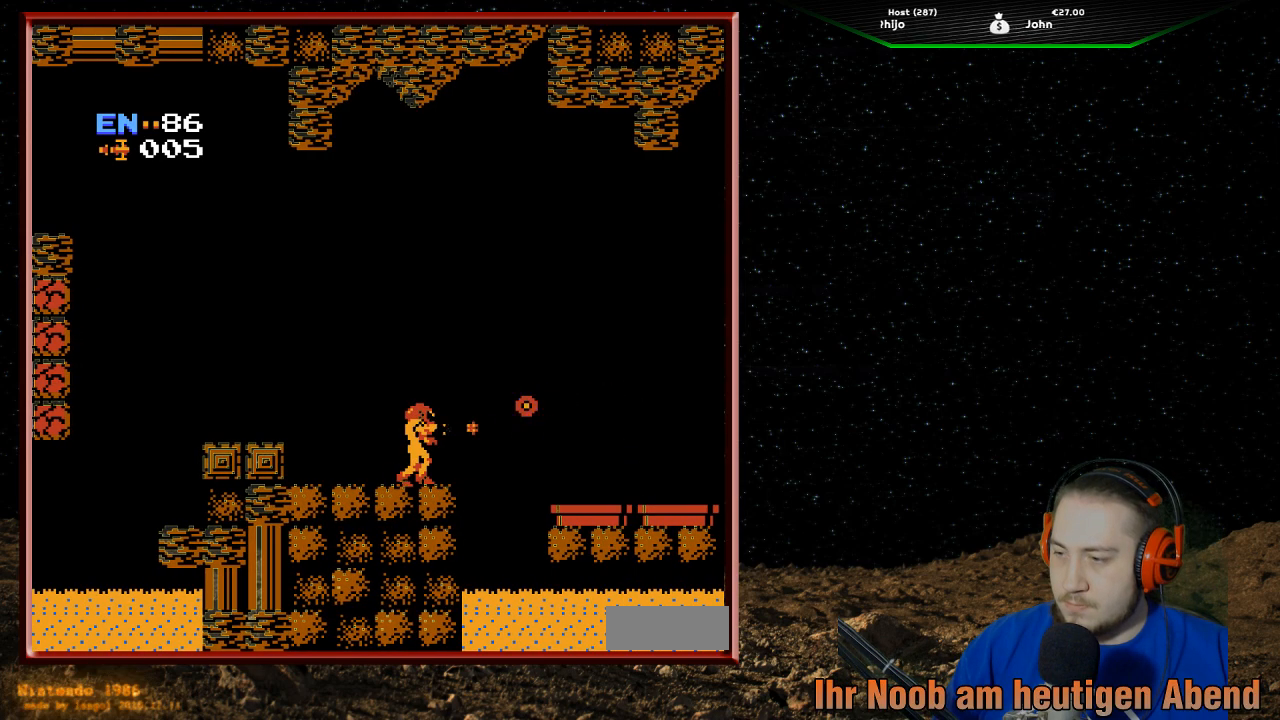
{"buttons": ["B"], "events": [[33, "B", "up"], [100, "B", "down"], [233, "B", "up"], [300, "B", "down"], [400, "B", "up"], [467, "B", "down"]]}
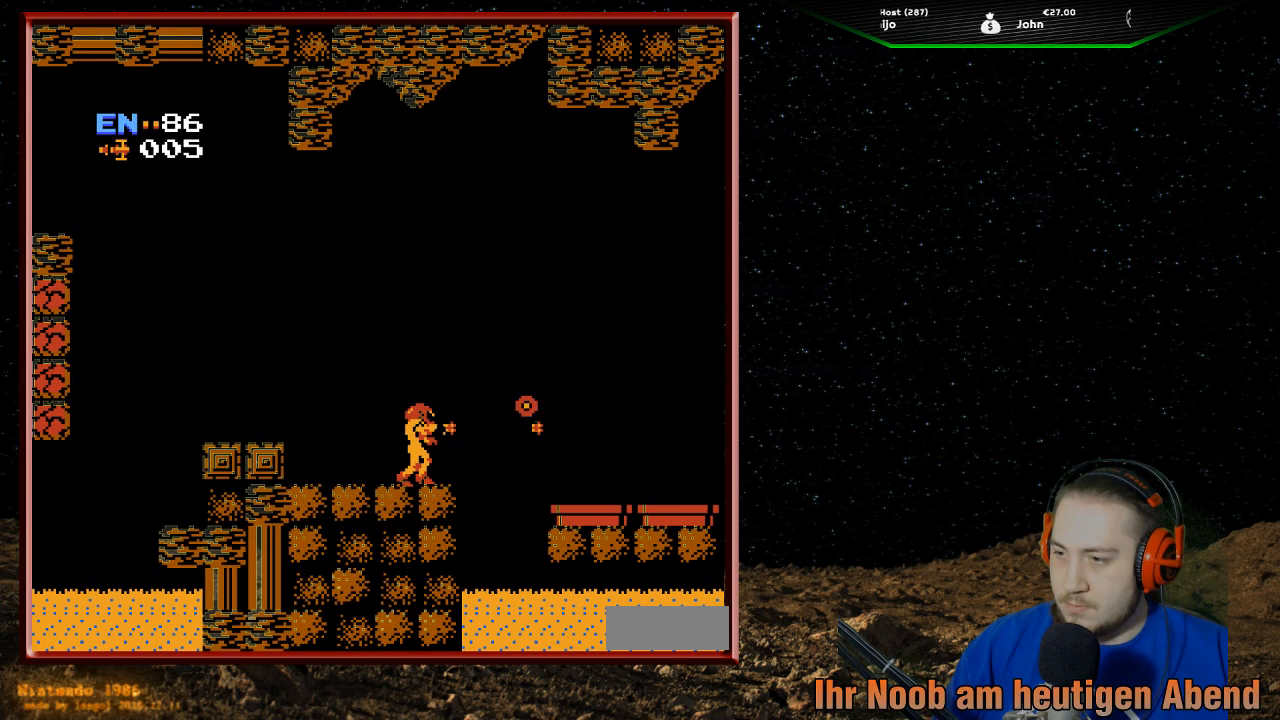
{"buttons": ["A", "DPAD_RIGHT"], "events": [[67, "DPAD_RIGHT", "down"], [100, "B", "up"], [367, "A", "down"]]}
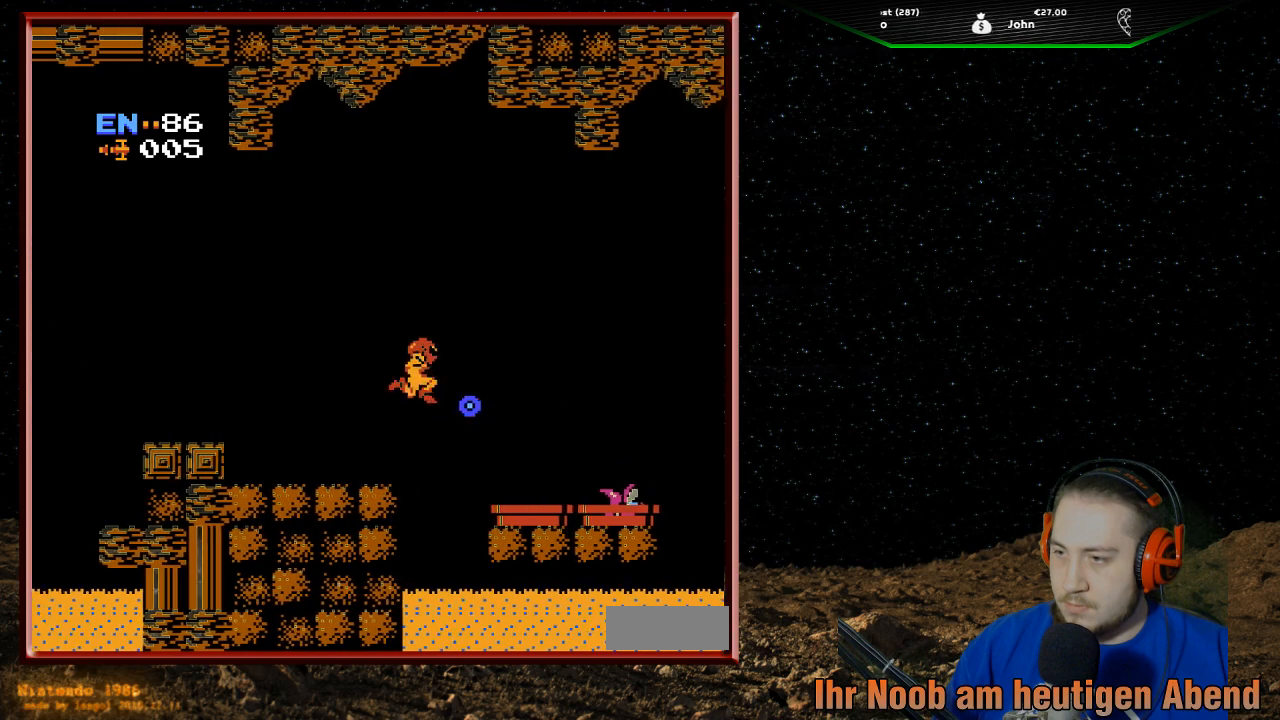
{"buttons": ["DPAD_RIGHT"], "events": [[33, "A", "up"], [367, "B", "down"], [467, "B", "up"]]}
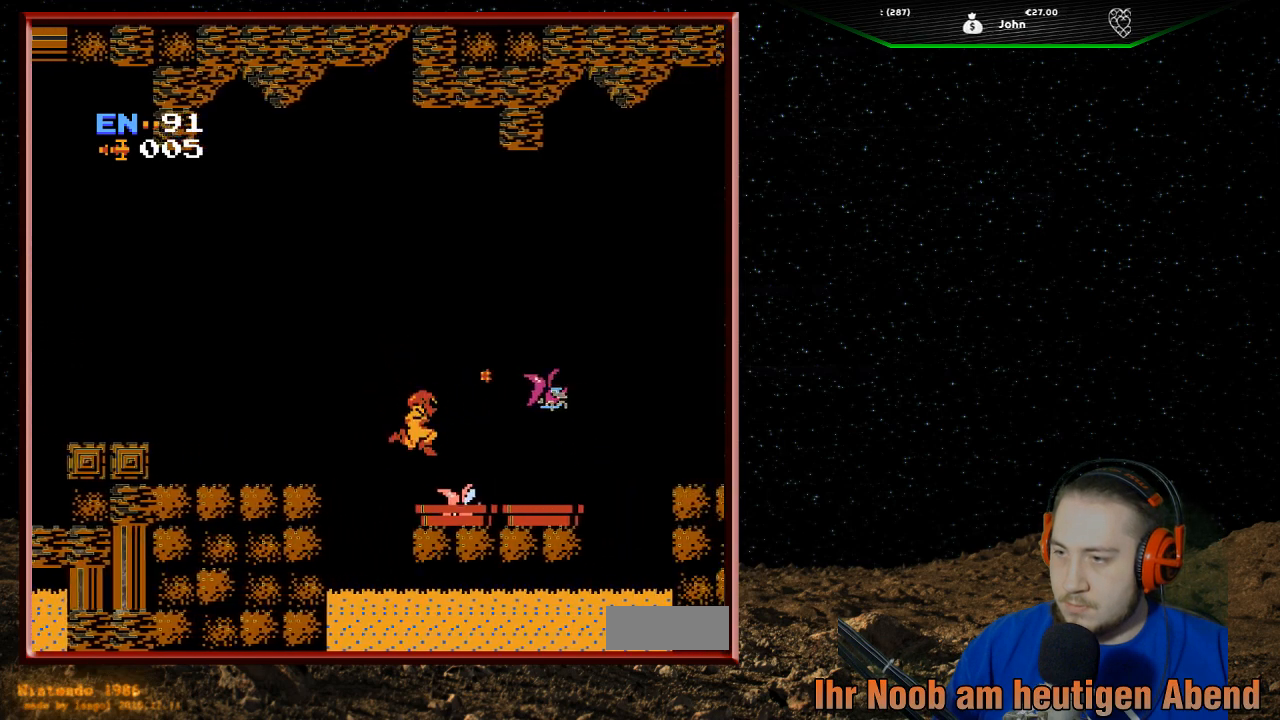
{"buttons": ["DPAD_RIGHT"], "events": [[33, "B", "down"], [167, "B", "up"], [200, "B", "down"], [333, "B", "up"], [367, "B", "down"], [500, "B", "up"]]}
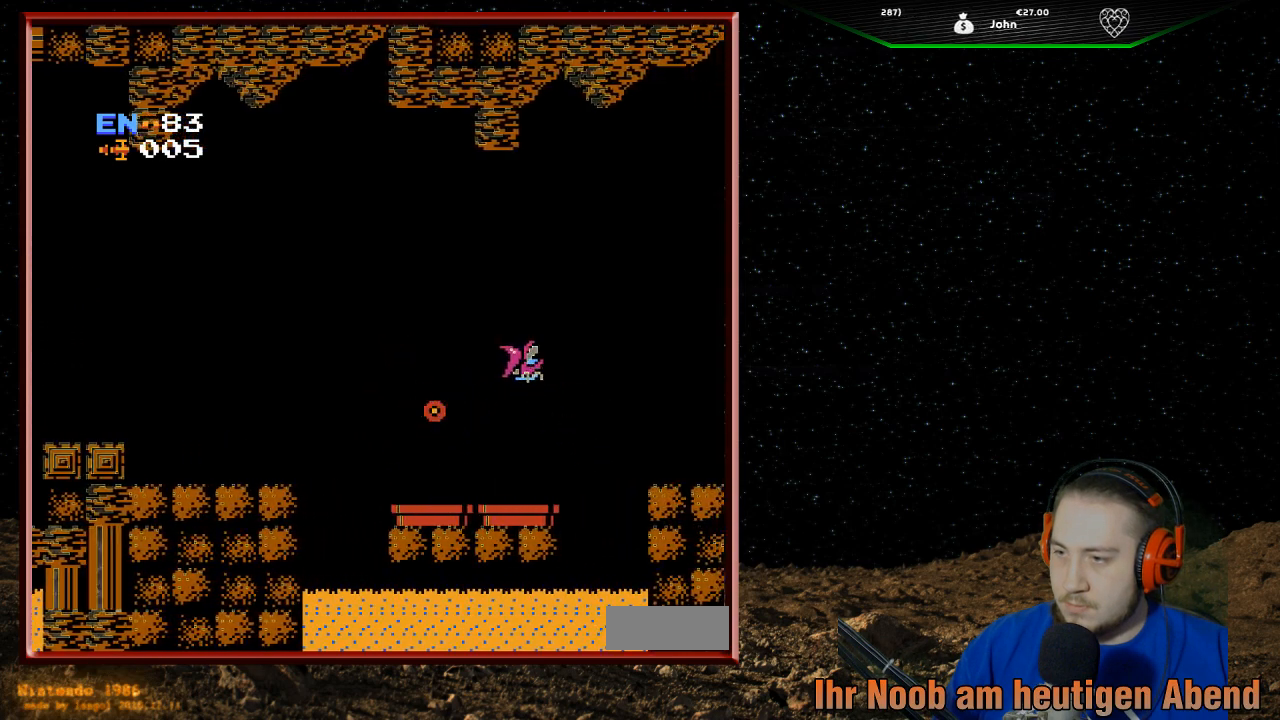
{"buttons": [], "events": [[67, "B", "down"], [200, "B", "up"], [267, "B", "down"], [400, "B", "up"], [433, "DPAD_RIGHT", "up"]]}
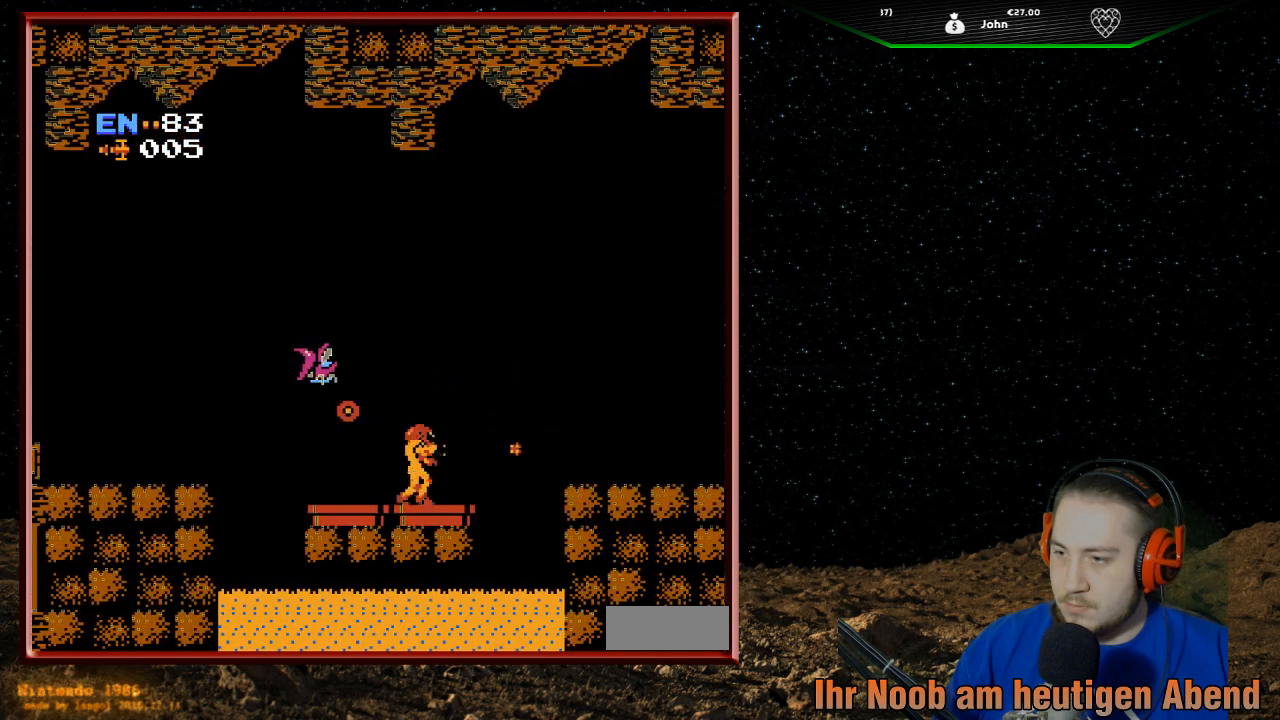
{"buttons": ["A"], "events": [[67, "DPAD_LEFT", "down"], [433, "A", "down"], [500, "DPAD_LEFT", "up"]]}
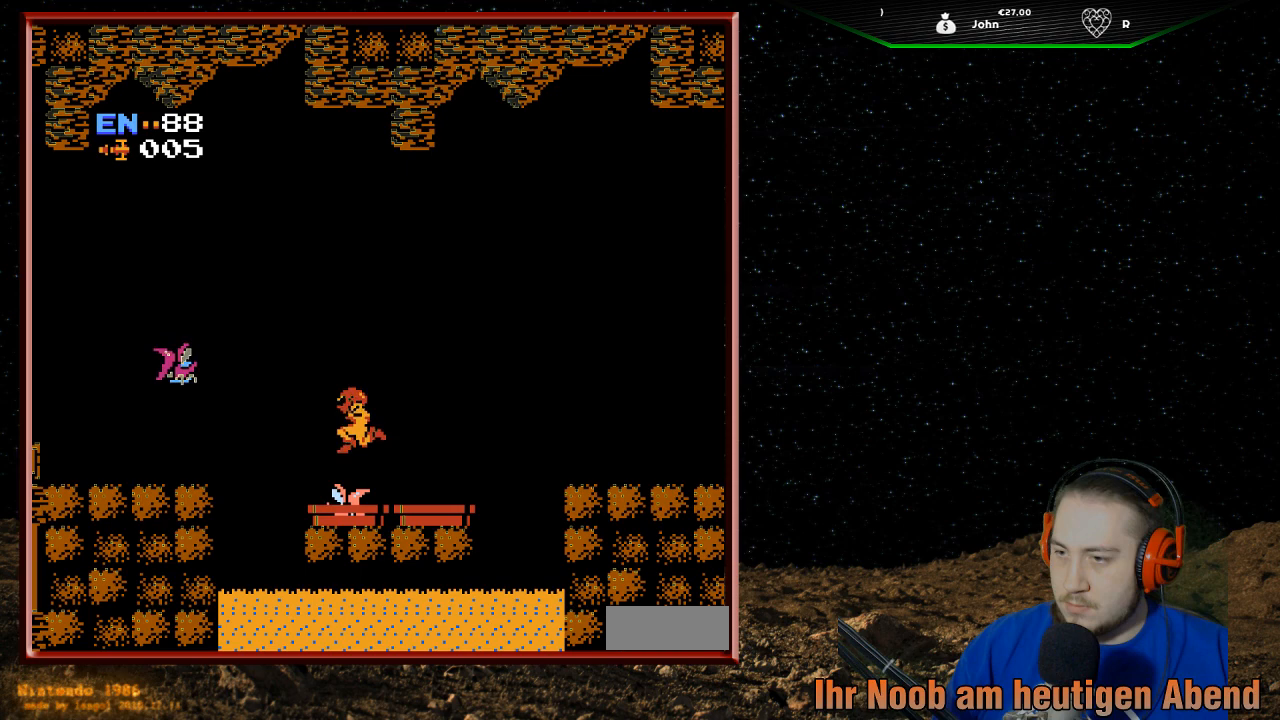
{"buttons": ["DPAD_RIGHT"], "events": [[33, "DPAD_RIGHT", "down"], [233, "A", "up"]]}
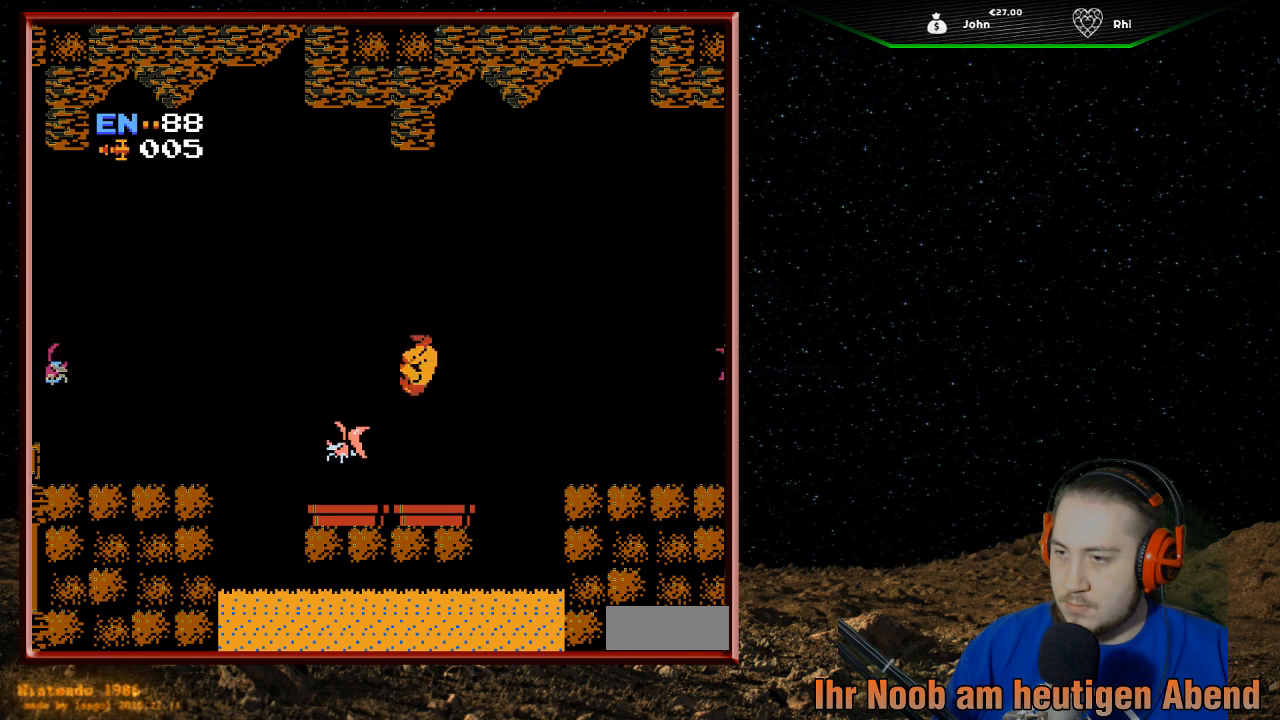
{"buttons": ["B", "DPAD_LEFT"], "events": [[67, "B", "down"], [100, "DPAD_RIGHT", "up"], [133, "DPAD_LEFT", "down"], [200, "B", "up"], [267, "B", "down"], [400, "B", "up"], [467, "B", "down"]]}
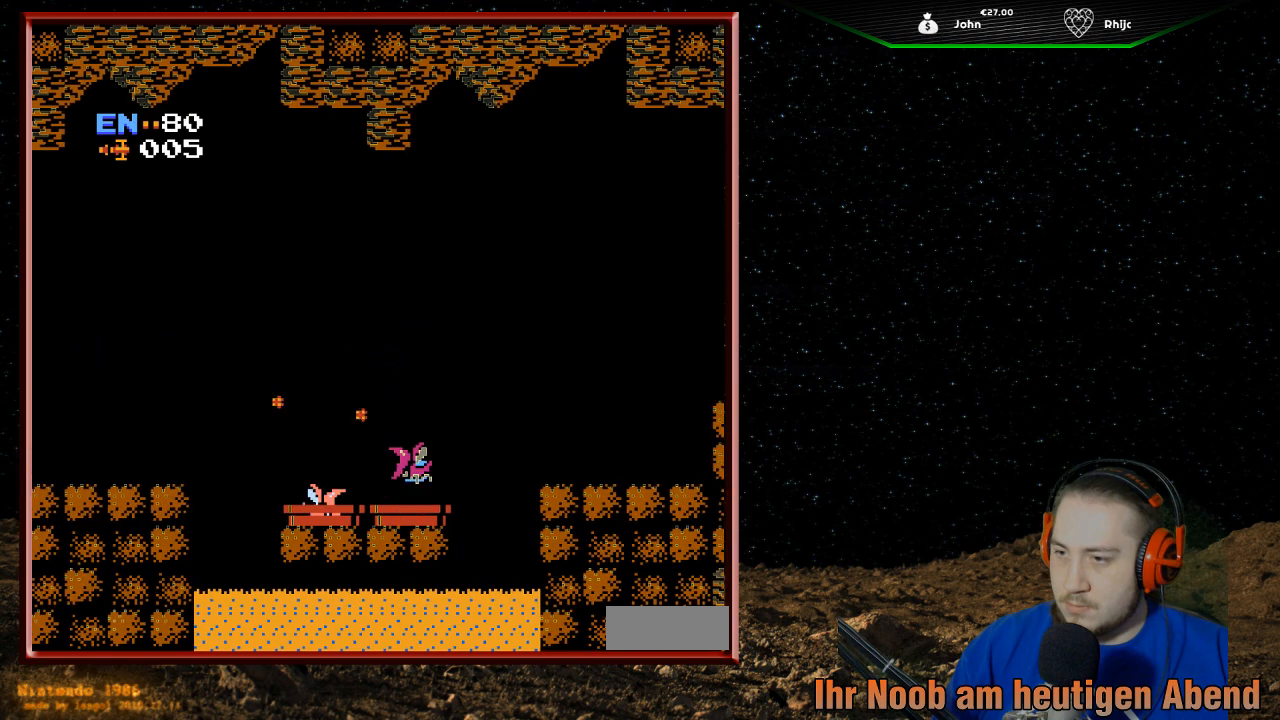
{"buttons": ["DPAD_RIGHT"], "events": [[67, "B", "up"], [167, "B", "down"], [233, "DPAD_LEFT", "up"], [300, "B", "up"], [300, "DPAD_RIGHT", "down"], [367, "B", "down"], [467, "B", "up"]]}
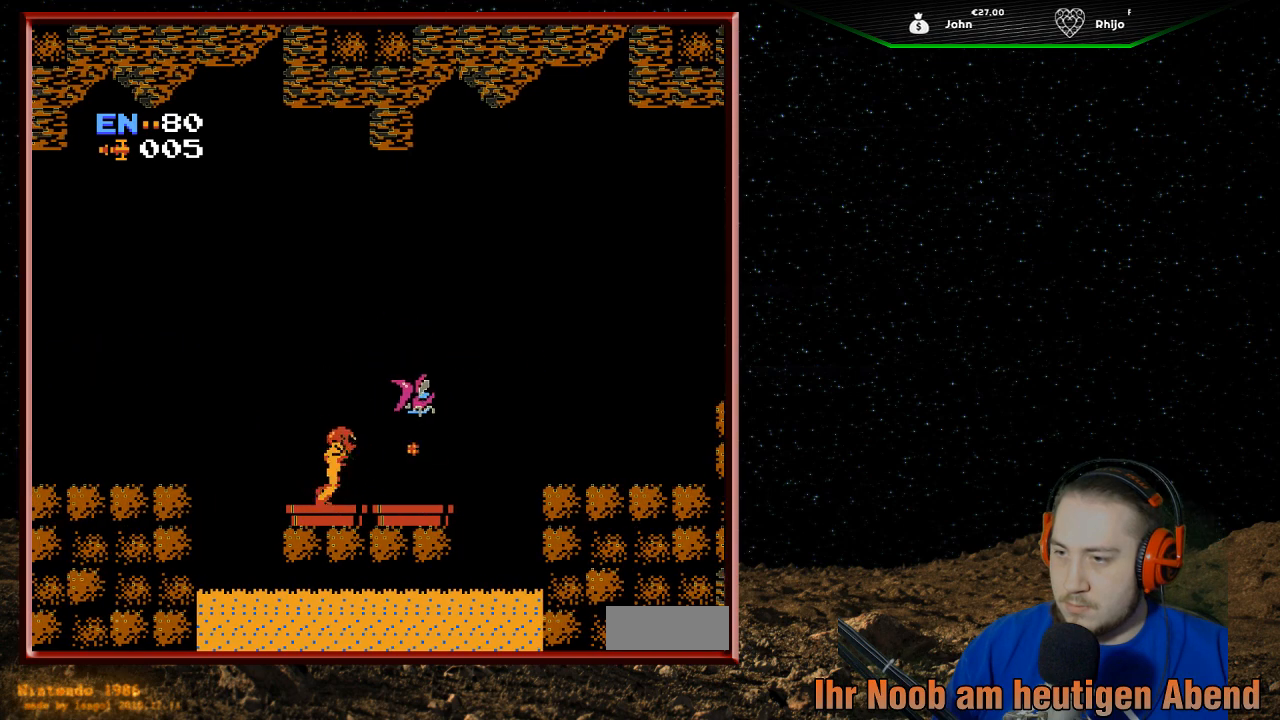
{"buttons": ["DPAD_RIGHT"], "events": [[67, "B", "down"], [200, "B", "up"], [267, "B", "down"], [267, "DPAD_RIGHT", "up"], [400, "B", "up"], [433, "DPAD_RIGHT", "down"]]}
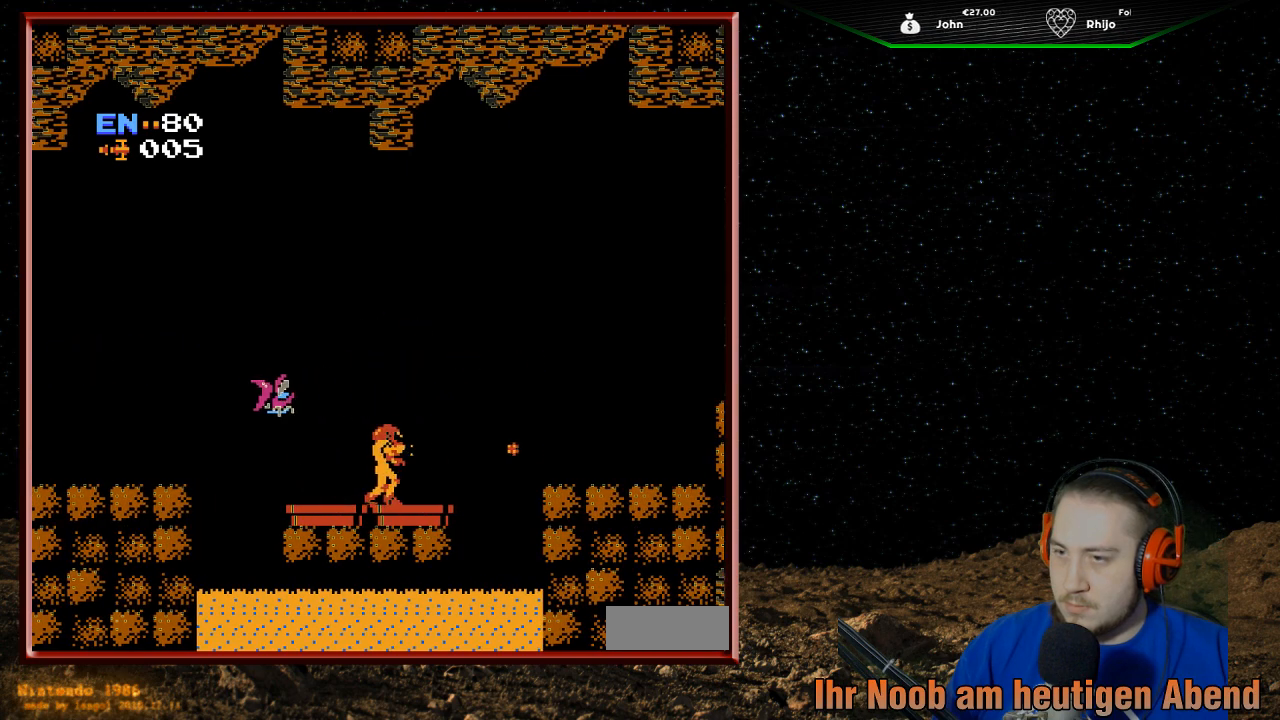
{"buttons": ["A", "DPAD_RIGHT"], "events": [[267, "A", "down"]]}
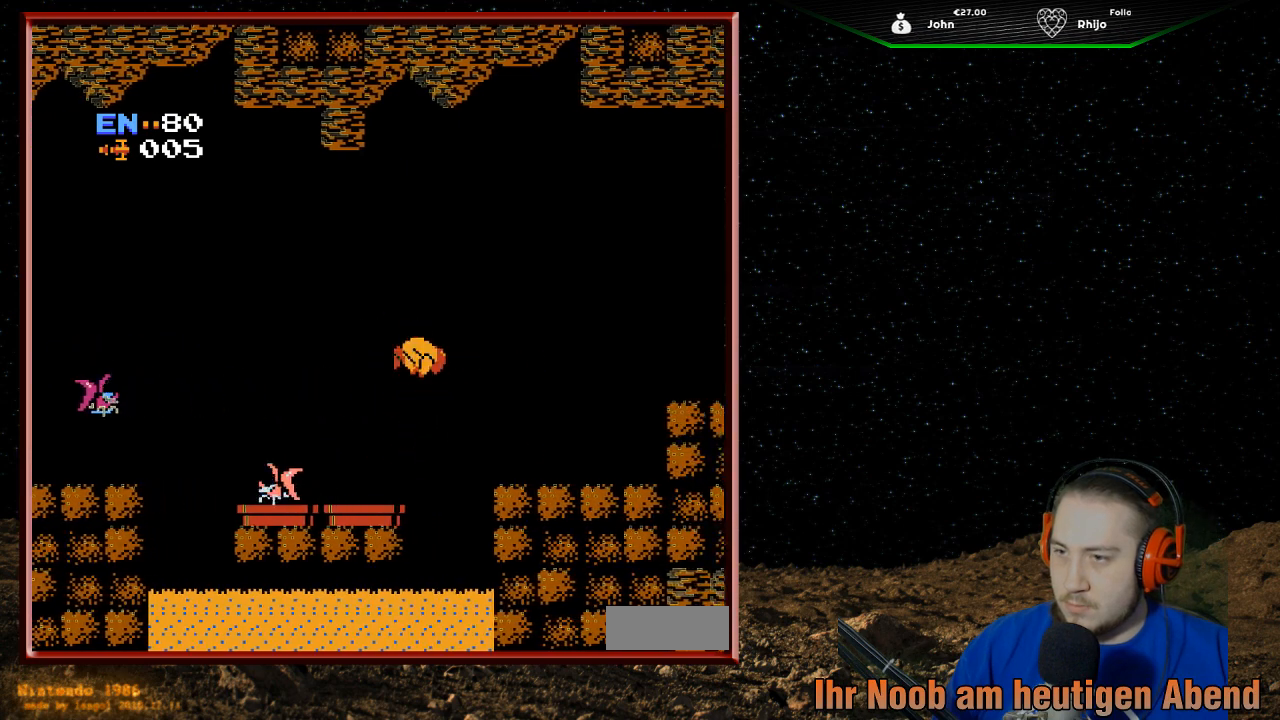
{"buttons": ["A", "DPAD_RIGHT"], "events": []}
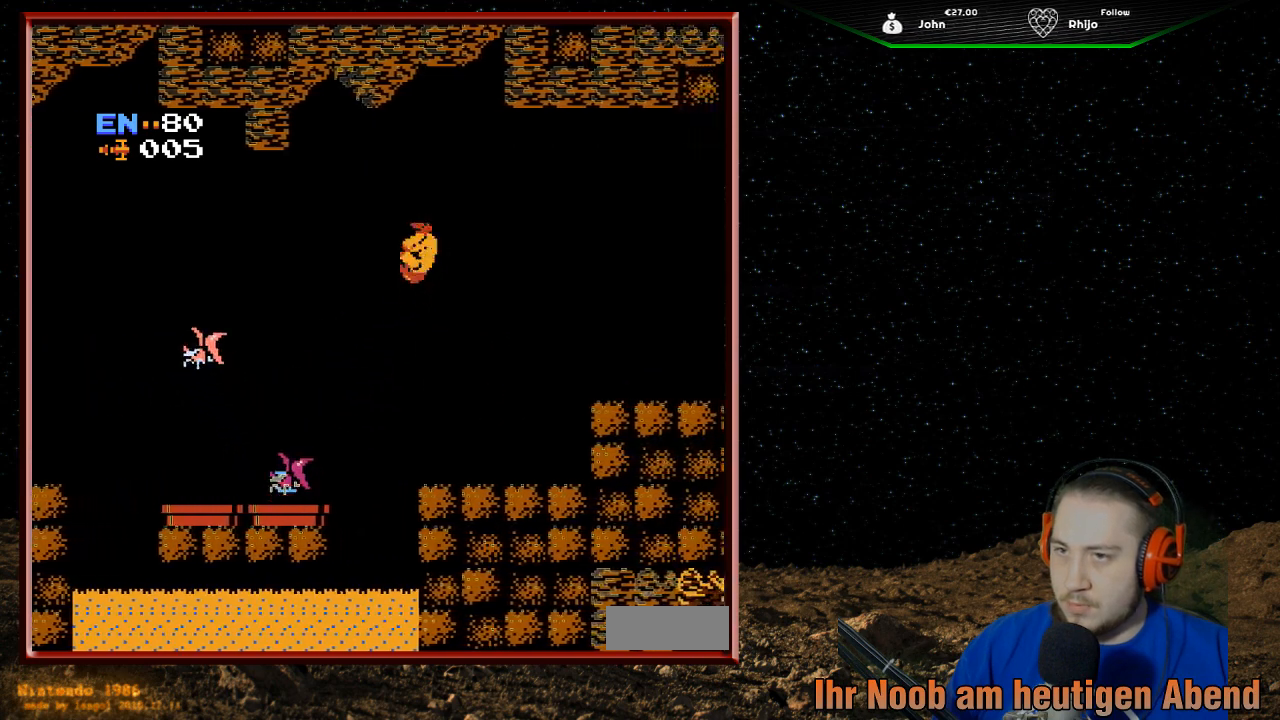
{"buttons": ["DPAD_RIGHT"], "events": [[267, "A", "up"]]}
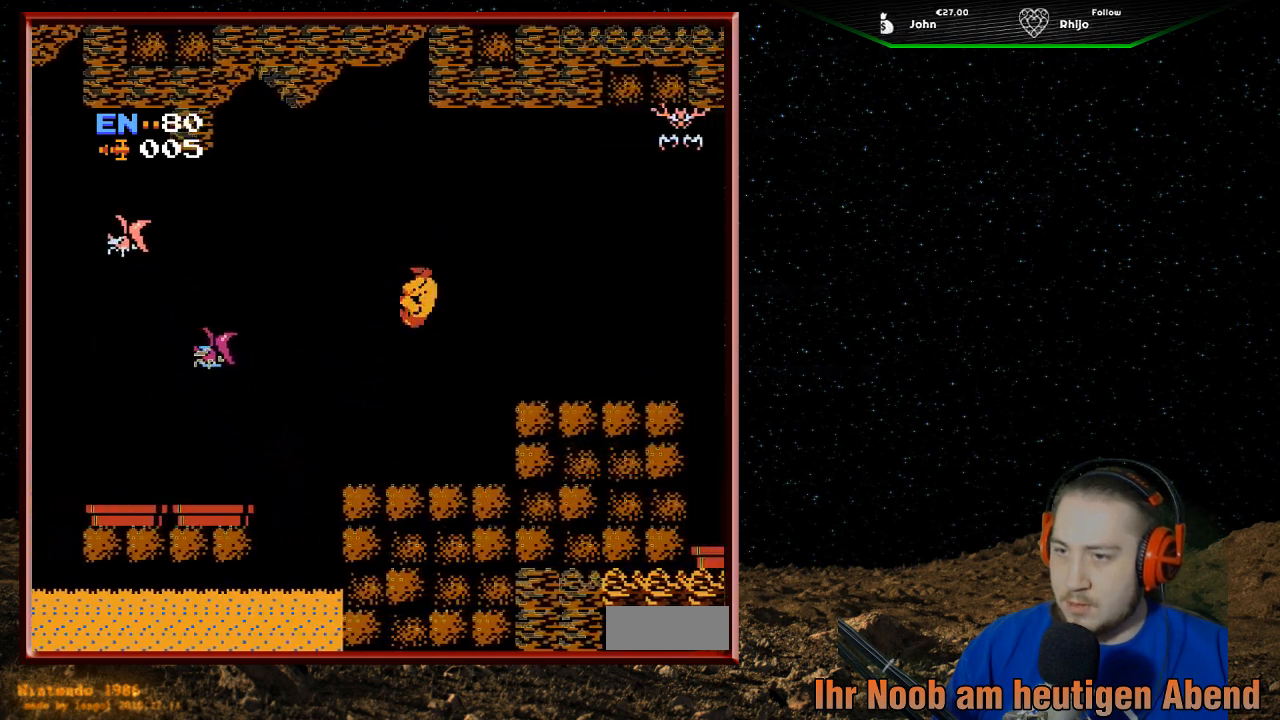
{"buttons": [], "events": [[200, "DPAD_RIGHT", "up"], [267, "DPAD_LEFT", "down"], [467, "DPAD_LEFT", "up"]]}
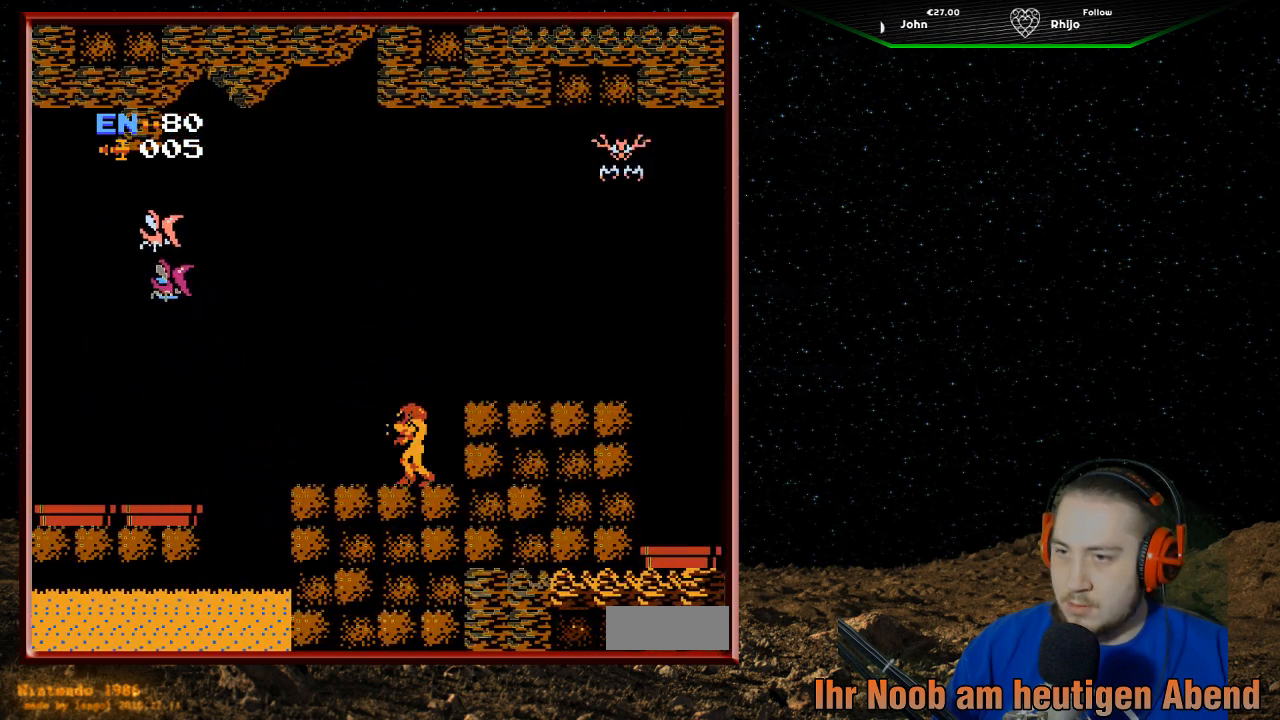
{"buttons": ["DPAD_UP"], "events": [[100, "DPAD_UP", "down"], [167, "B", "down"], [267, "B", "up"], [333, "B", "down"], [467, "B", "up"]]}
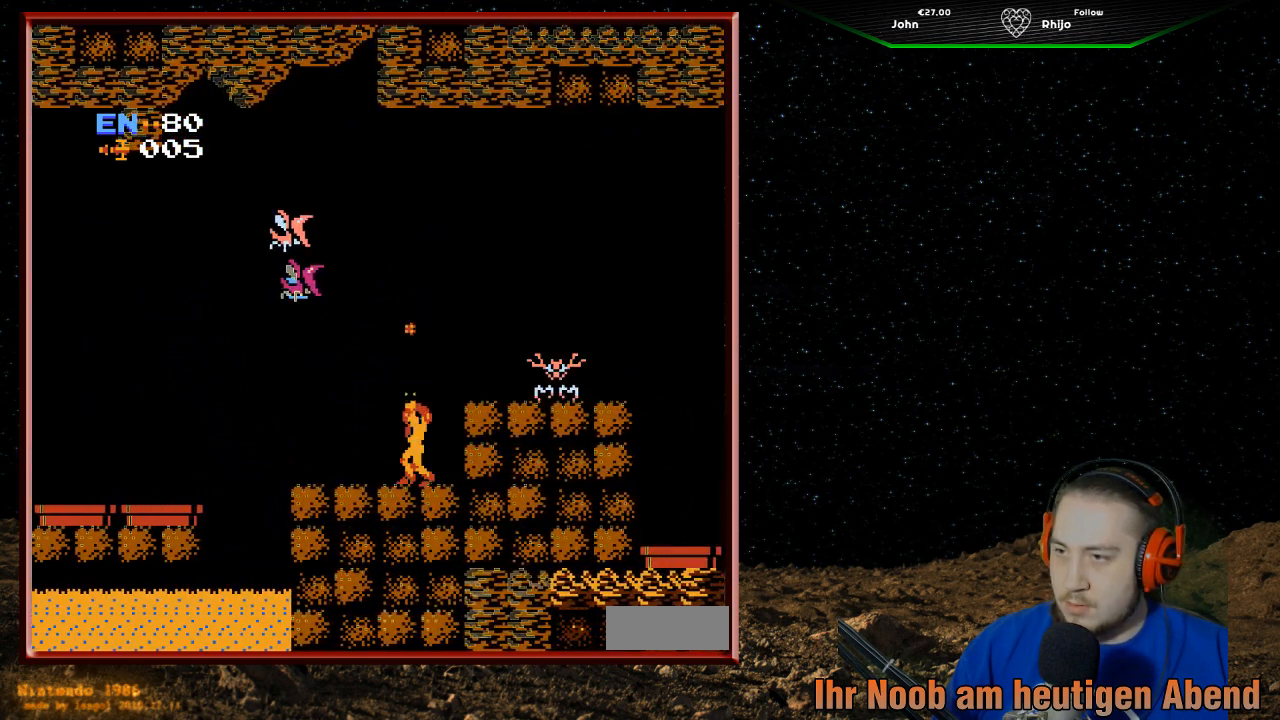
{"buttons": ["B", "DPAD_UP"], "events": [[33, "B", "down"], [133, "B", "up"], [233, "B", "down"], [333, "B", "up"], [433, "B", "down"]]}
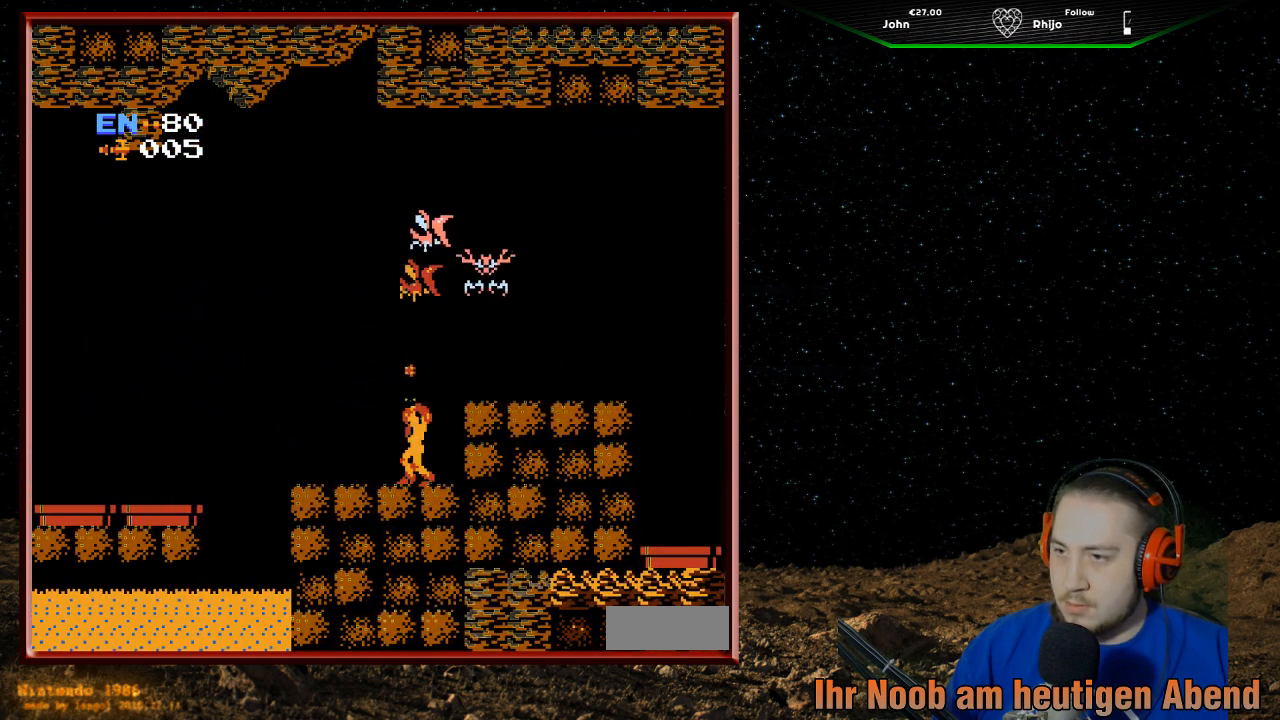
{"buttons": ["B", "DPAD_UP"], "events": [[33, "B", "up"], [100, "B", "down"], [233, "B", "up"], [267, "B", "down"], [400, "B", "up"], [467, "B", "down"]]}
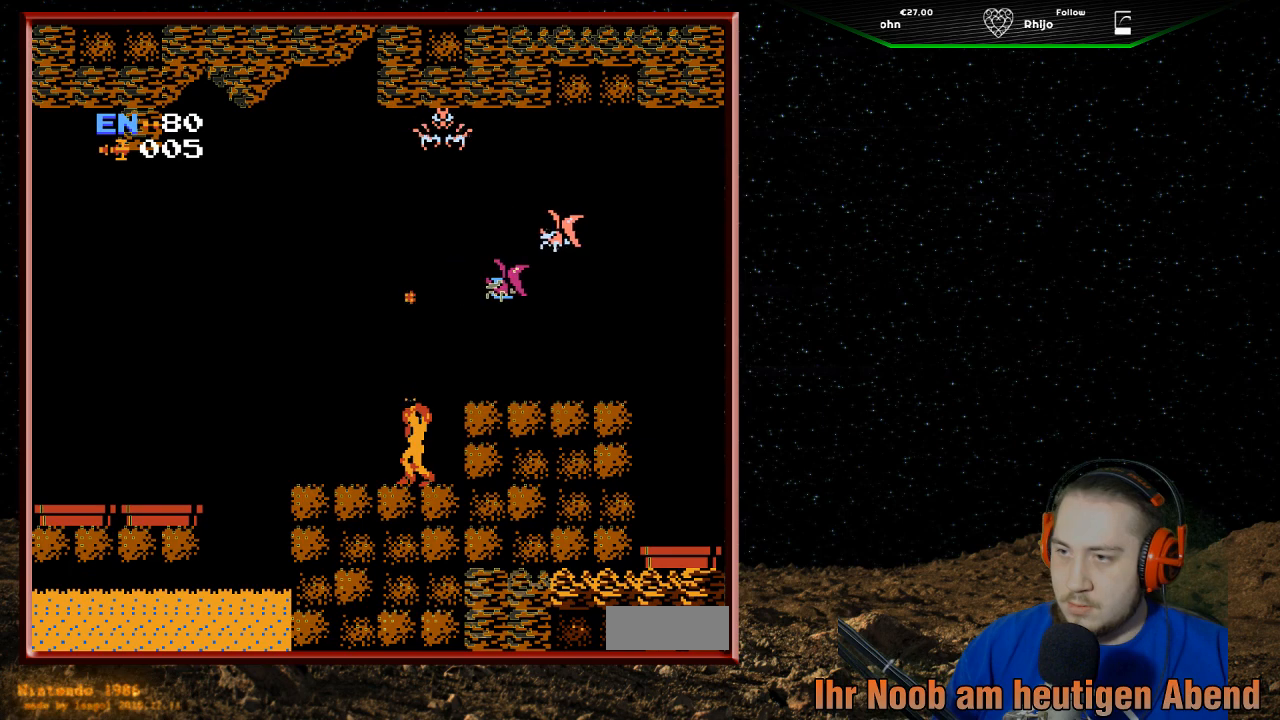
{"buttons": ["B", "DPAD_UP"], "events": [[100, "B", "up"], [167, "B", "down"], [300, "B", "up"], [467, "B", "down"]]}